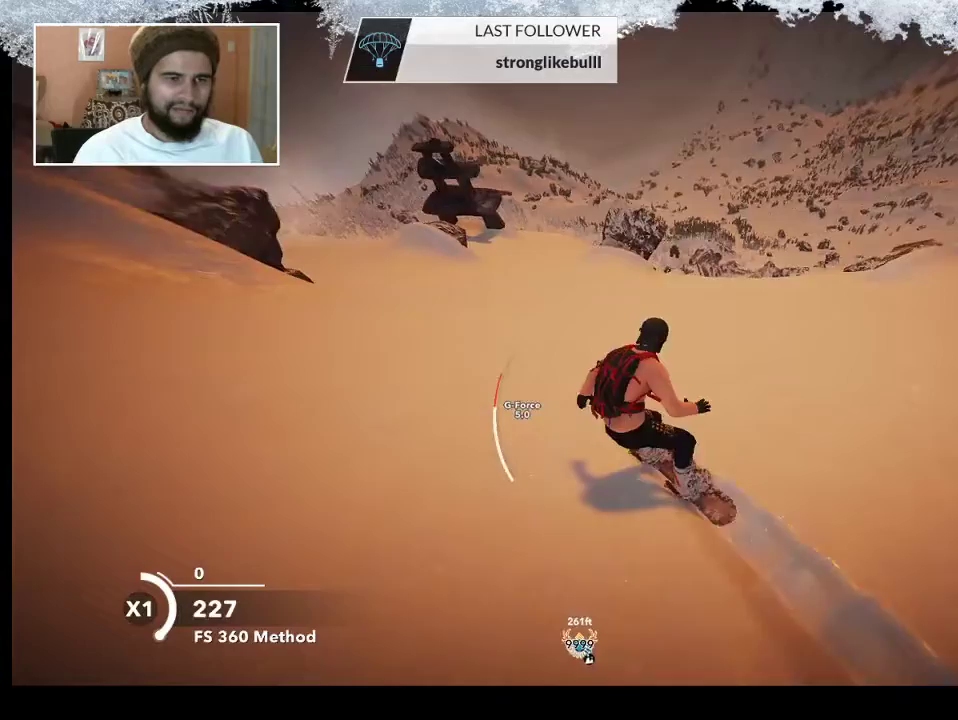
Gameplay with a controller (PlayStation layout); each line is a JSON object with the inputs held at the frame after it. "events" lists button and stick changes between this image and that frame as [ms after this image, input, new state], when the widget could be followed in between.
{"buttons": [], "left_stick": "left", "right_stick": "center", "events": [[400, "left_stick", "center"], [500, "left_stick", "left"]]}
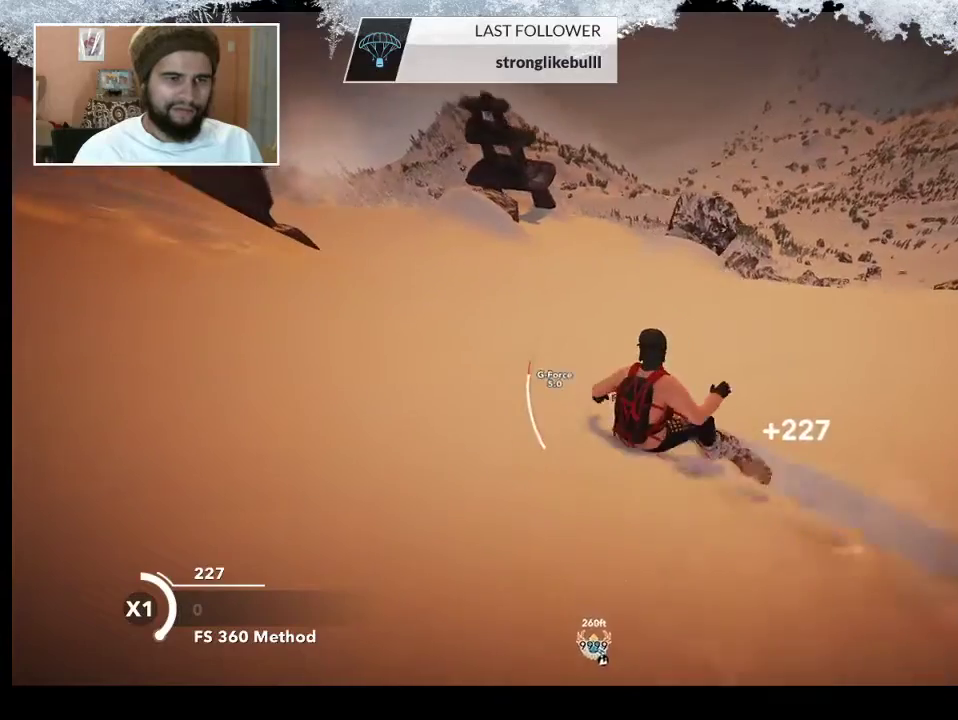
{"buttons": [], "left_stick": "right", "right_stick": "center", "events": [[167, "left_stick", "center"], [300, "left_stick", "right"]]}
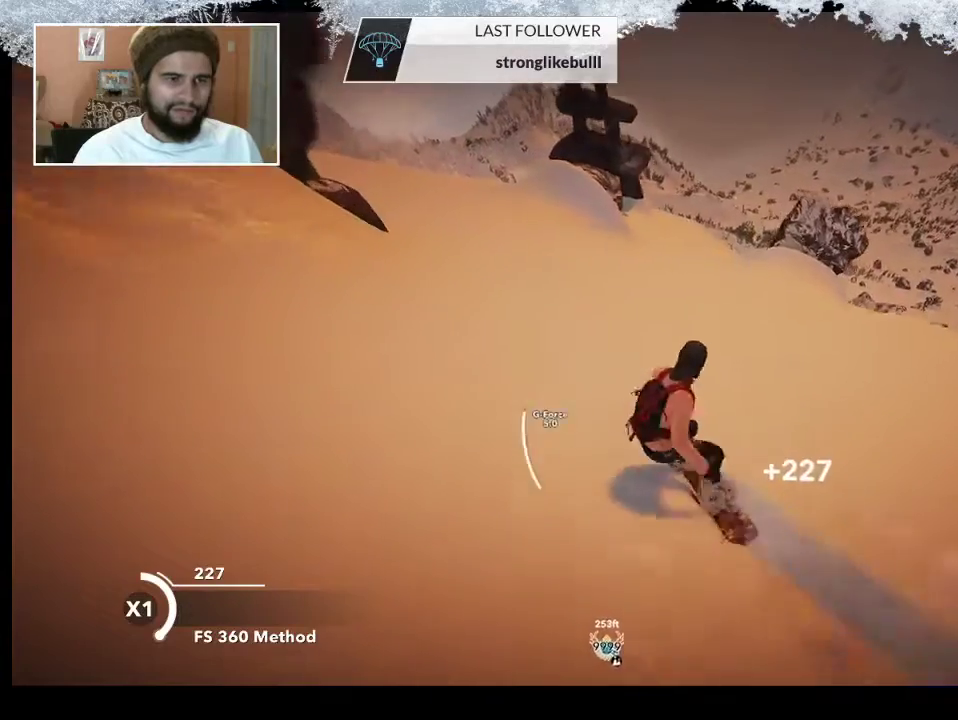
{"buttons": [], "left_stick": "center", "right_stick": "center", "events": [[33, "left_stick", "center"]]}
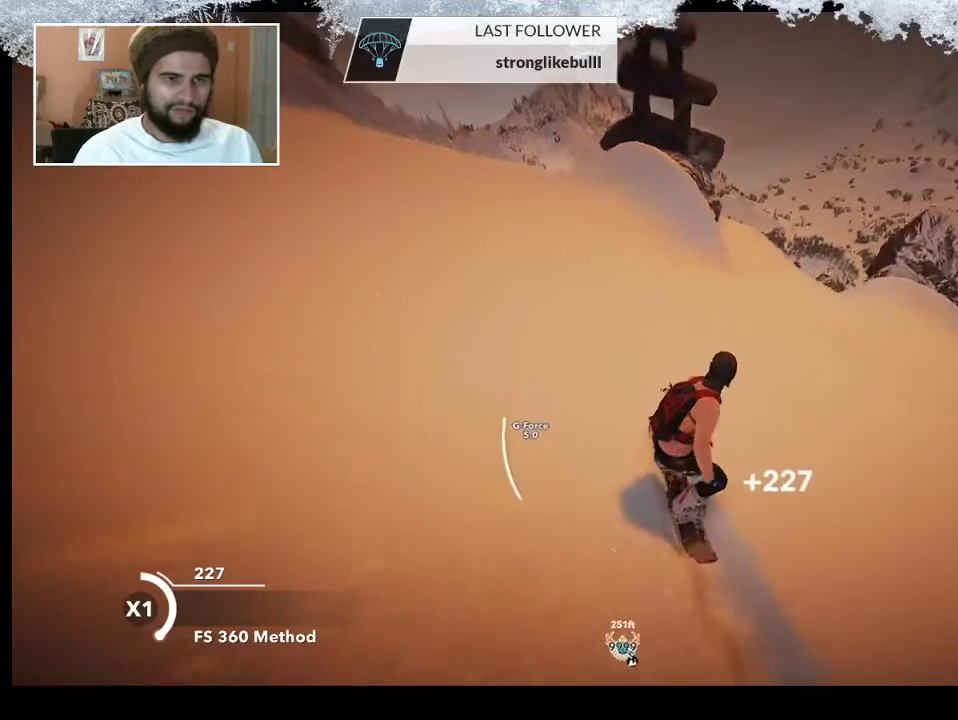
{"buttons": [], "left_stick": "center", "right_stick": "center", "events": [[200, "left_stick", "right"], [400, "left_stick", "center"]]}
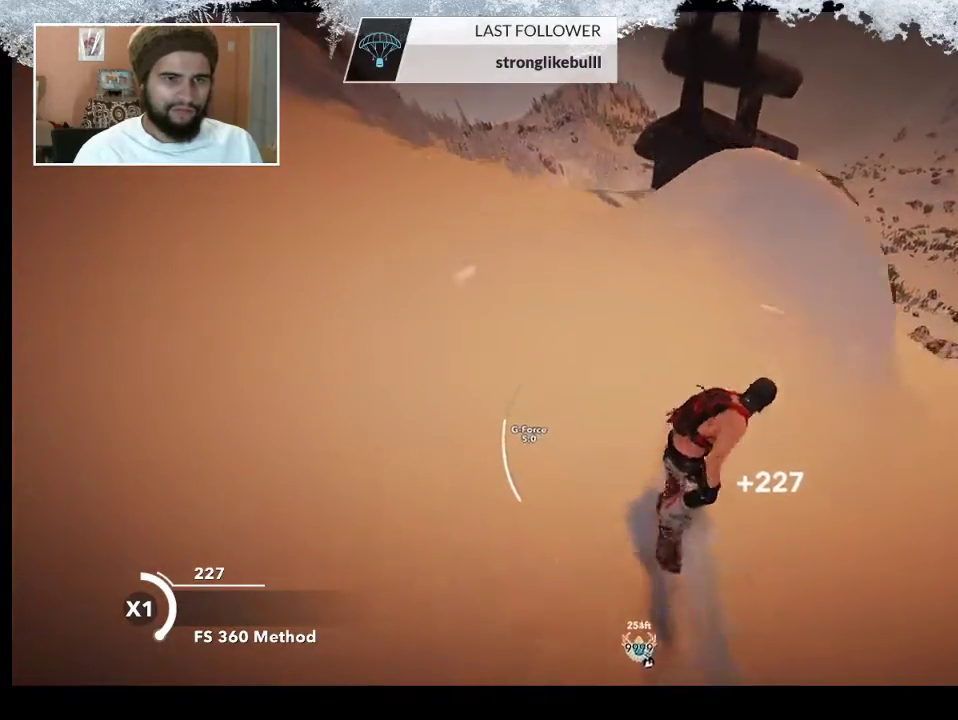
{"buttons": ["L2"], "left_stick": "center", "right_stick": "center", "events": [[33, "R2", "down"], [67, "left_stick", "right"], [233, "left_stick", "center"], [267, "R2", "up"], [333, "left_stick", "right"], [467, "left_stick", "center"], [500, "L2", "down"]]}
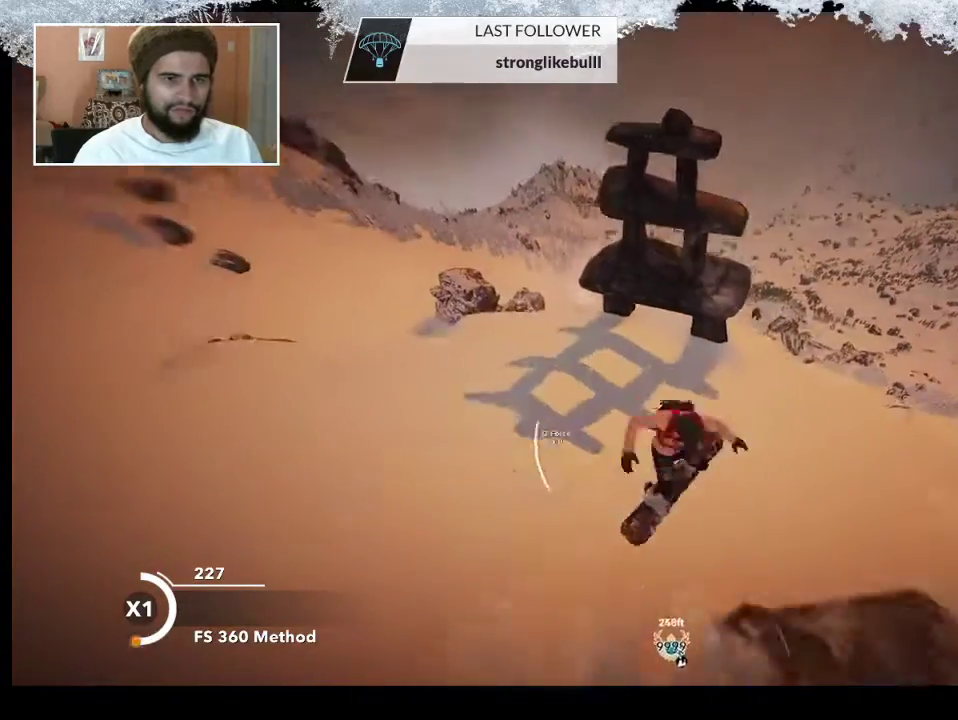
{"buttons": ["L2"], "left_stick": "center", "right_stick": "up", "events": [[33, "right_stick", "right"], [400, "right_stick", "up"]]}
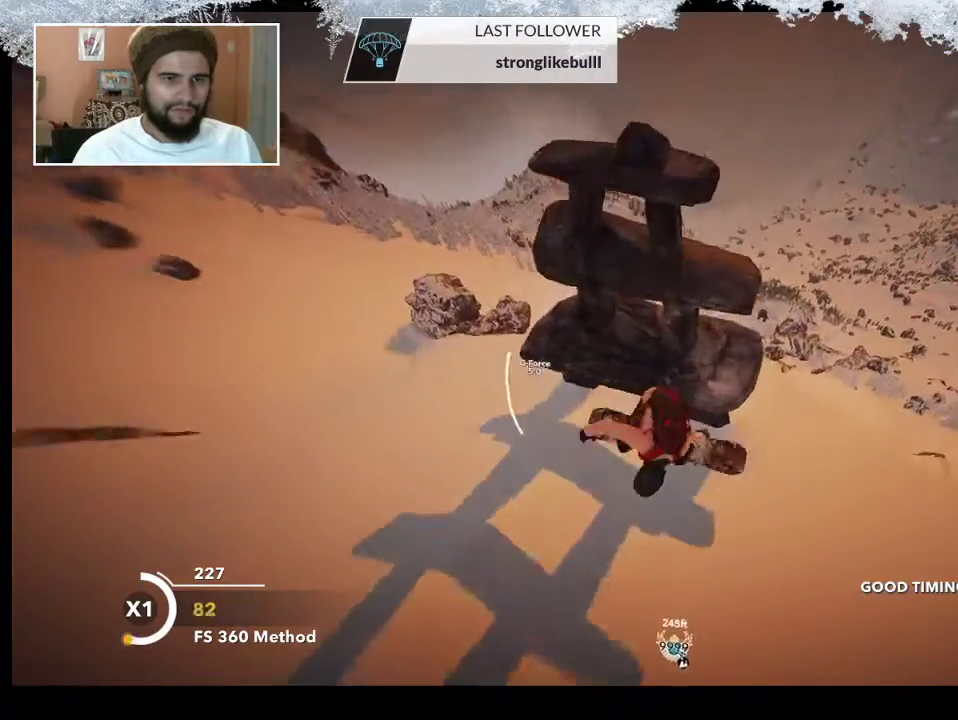
{"buttons": [], "left_stick": "center", "right_stick": "up", "events": [[467, "L2", "up"]]}
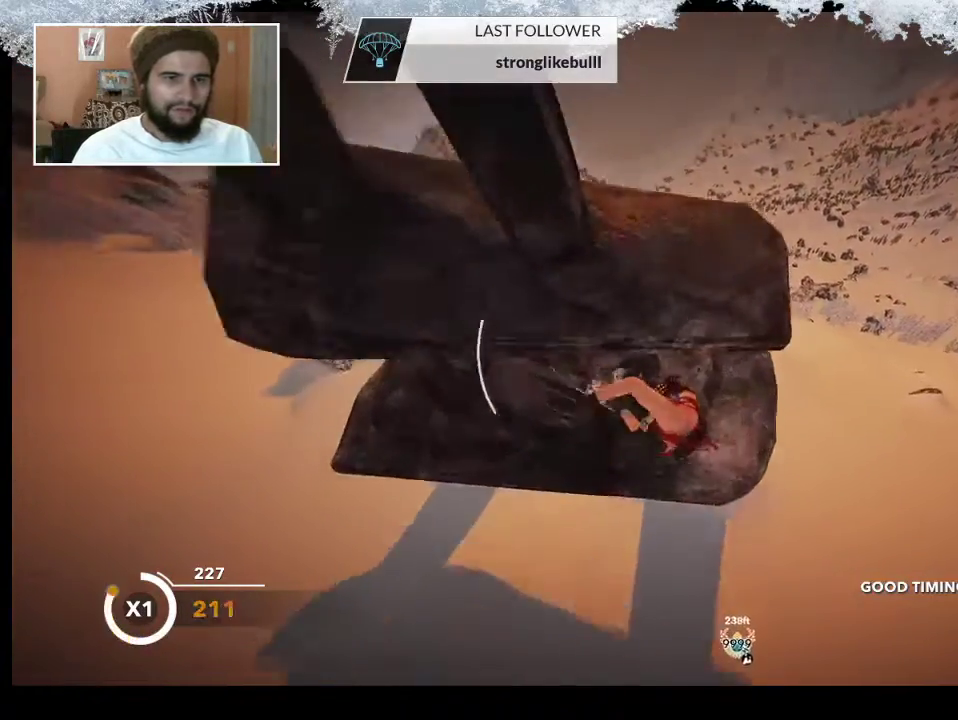
{"buttons": [], "left_stick": "center", "right_stick": "center", "events": [[33, "right_stick", "center"]]}
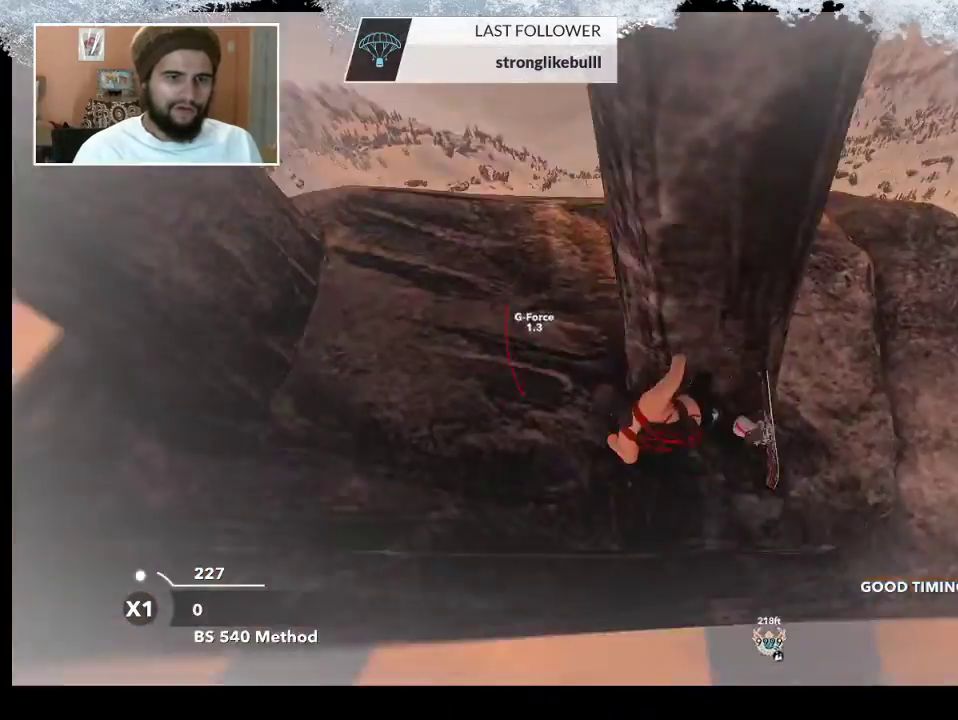
{"buttons": [], "left_stick": "center", "right_stick": "center", "events": []}
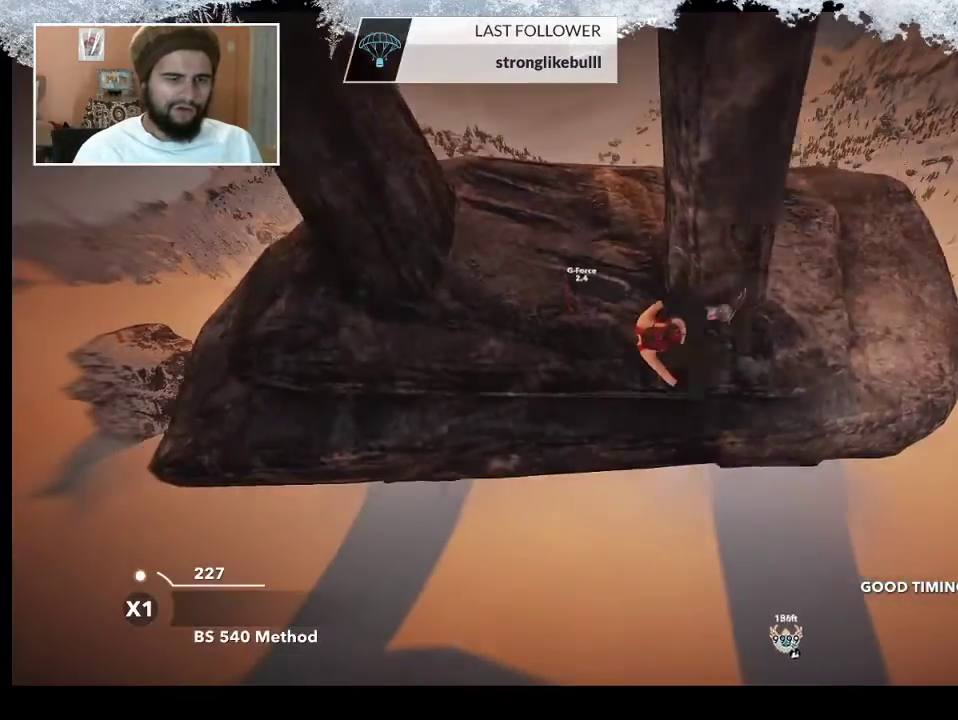
{"buttons": ["TRIANGLE"], "left_stick": "center", "right_stick": "center", "events": [[133, "TRIANGLE", "down"]]}
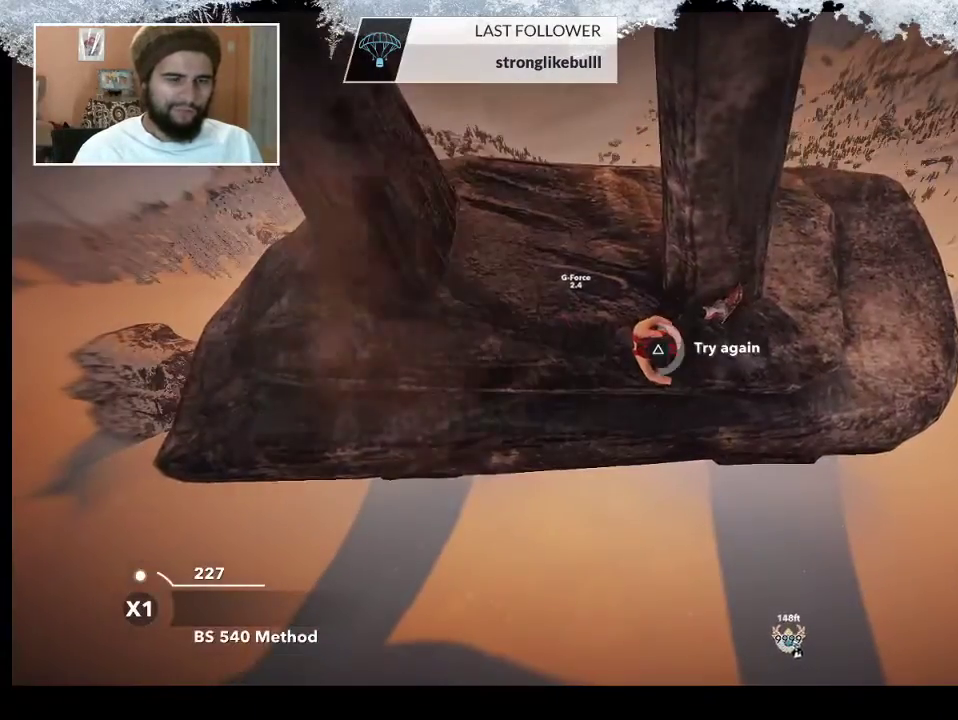
{"buttons": ["TRIANGLE"], "left_stick": "center", "right_stick": "center", "events": []}
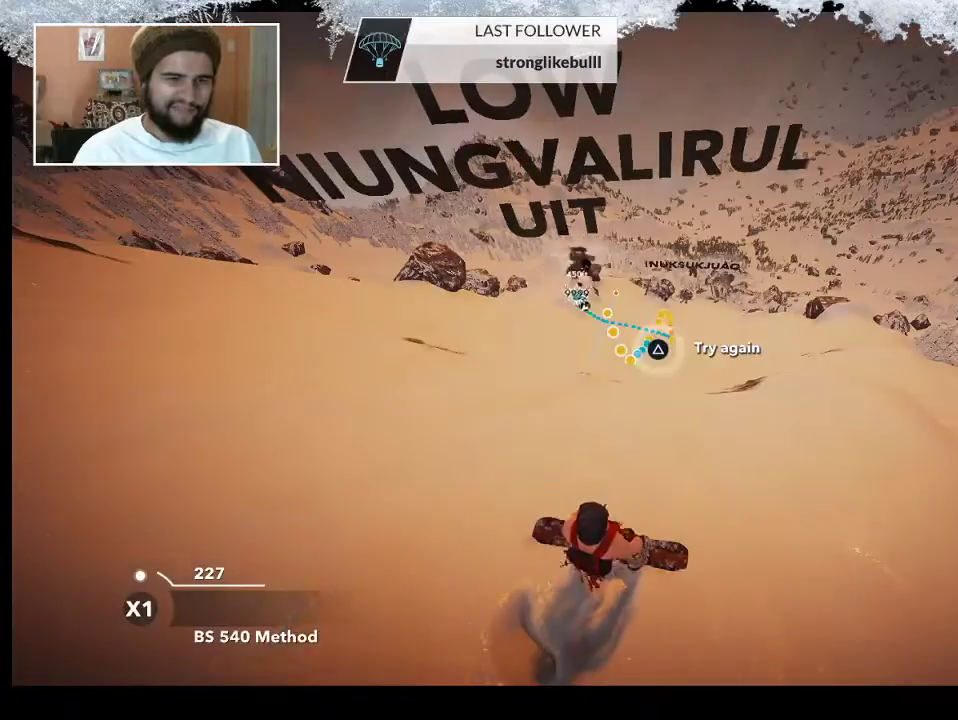
{"buttons": [], "left_stick": "center", "right_stick": "center", "events": [[67, "TRIANGLE", "up"]]}
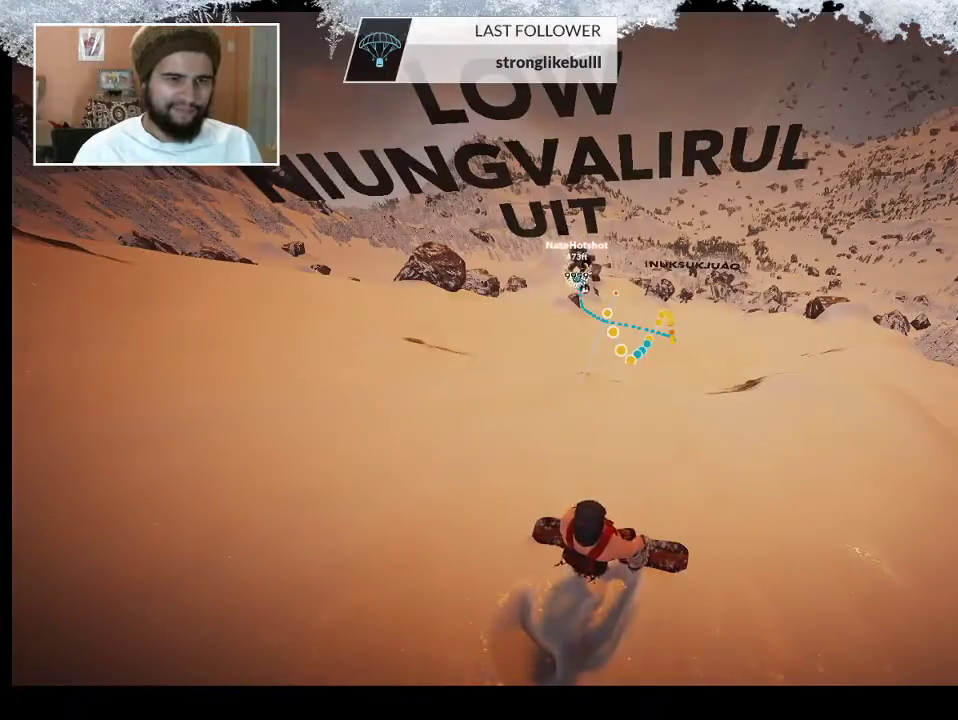
{"buttons": ["DPAD_DOWN"], "left_stick": "center", "right_stick": "center", "events": [[300, "DPAD_DOWN", "down"]]}
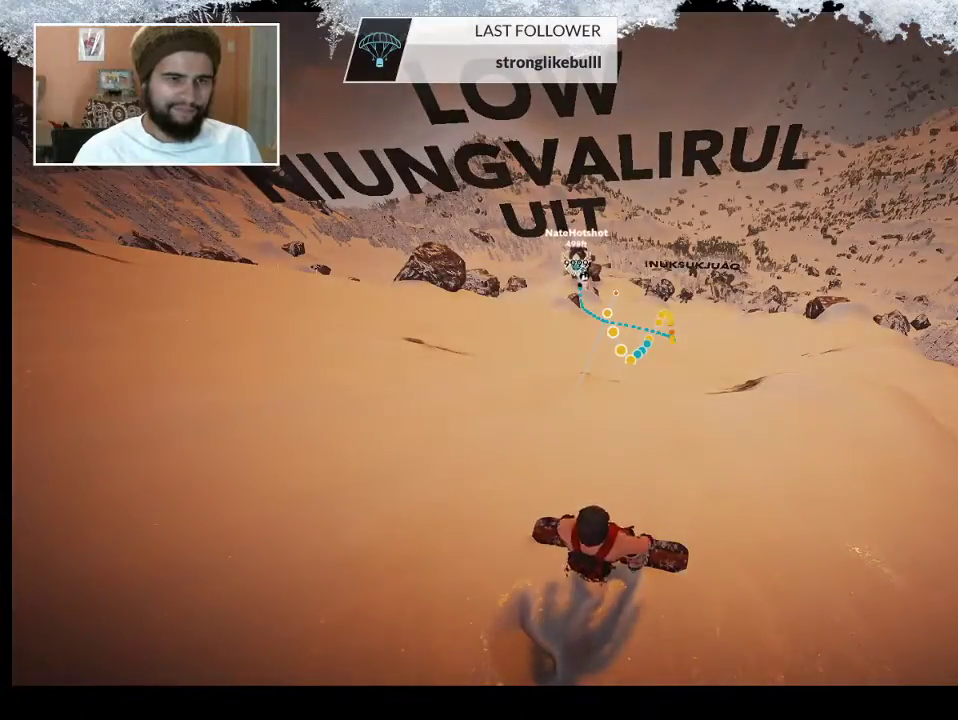
{"buttons": ["DPAD_DOWN"], "left_stick": "center", "right_stick": "center", "events": []}
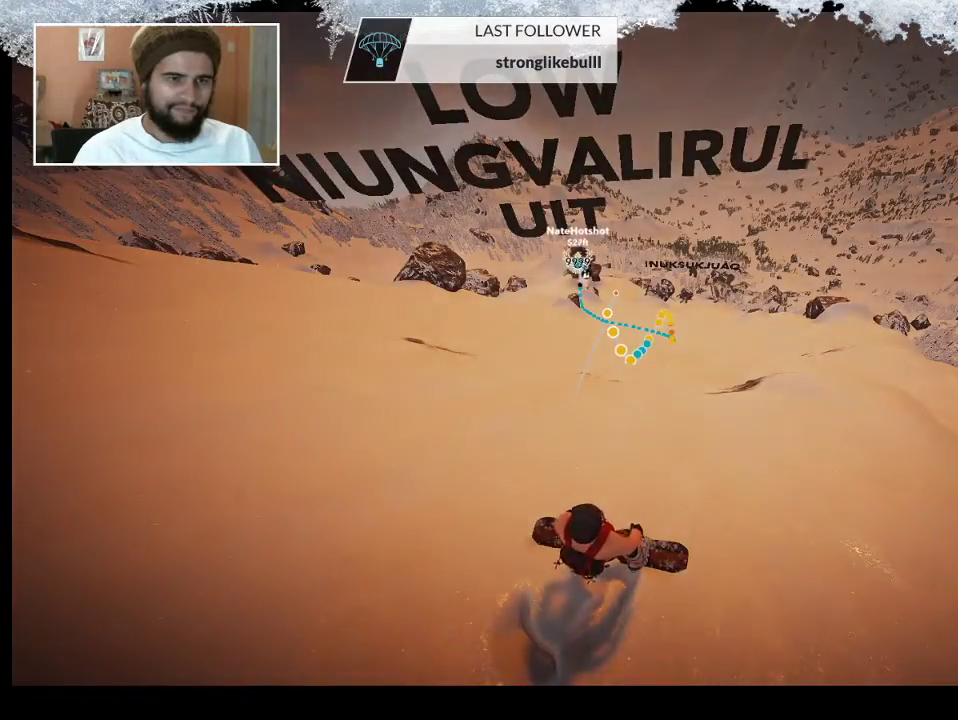
{"buttons": [], "left_stick": "center", "right_stick": "center", "events": [[433, "DPAD_DOWN", "up"]]}
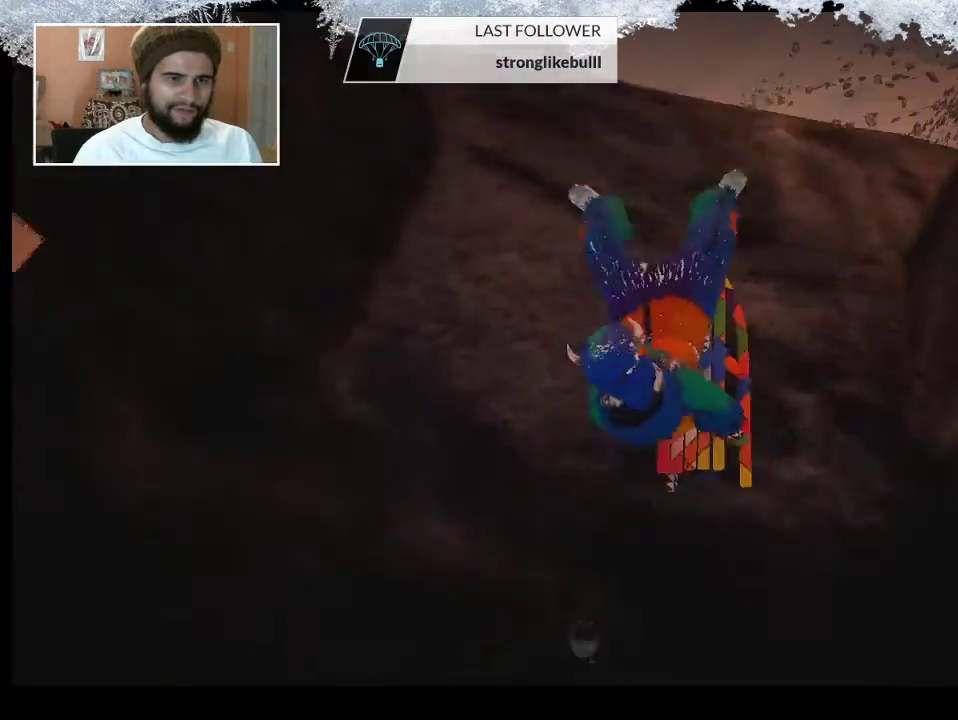
{"buttons": [], "left_stick": "center", "right_stick": "center", "events": []}
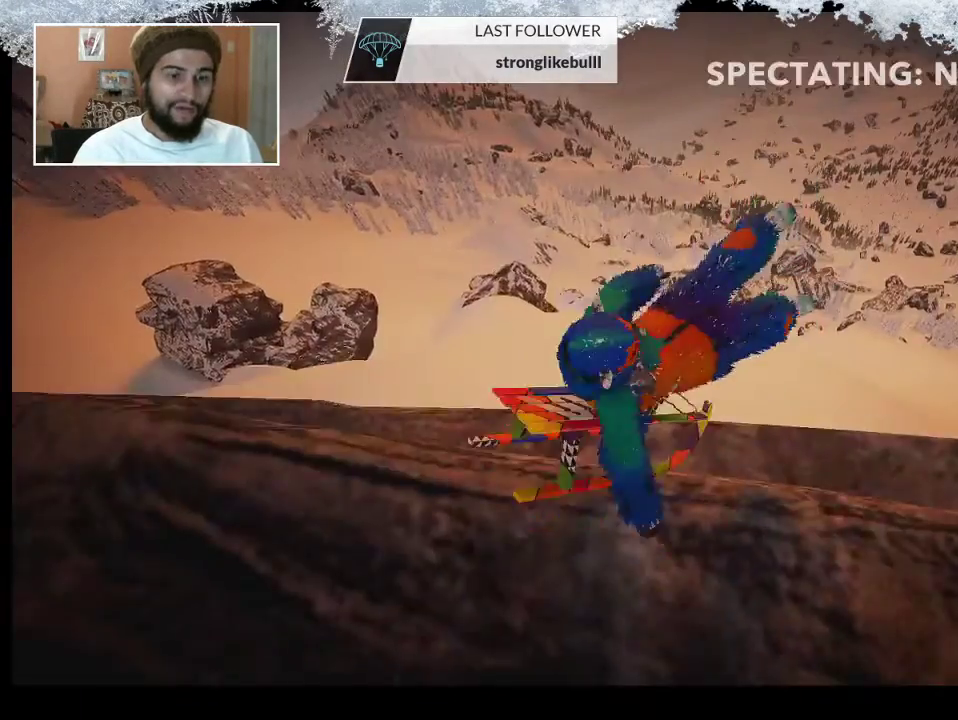
{"buttons": [], "left_stick": "center", "right_stick": "center", "events": []}
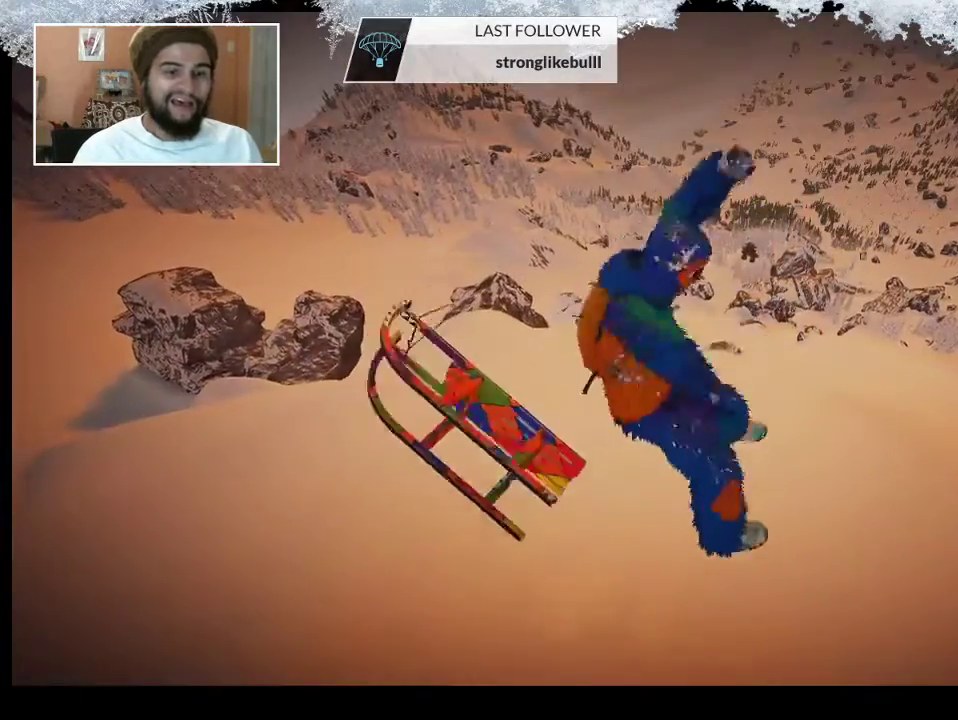
{"buttons": [], "left_stick": "center", "right_stick": "center", "events": []}
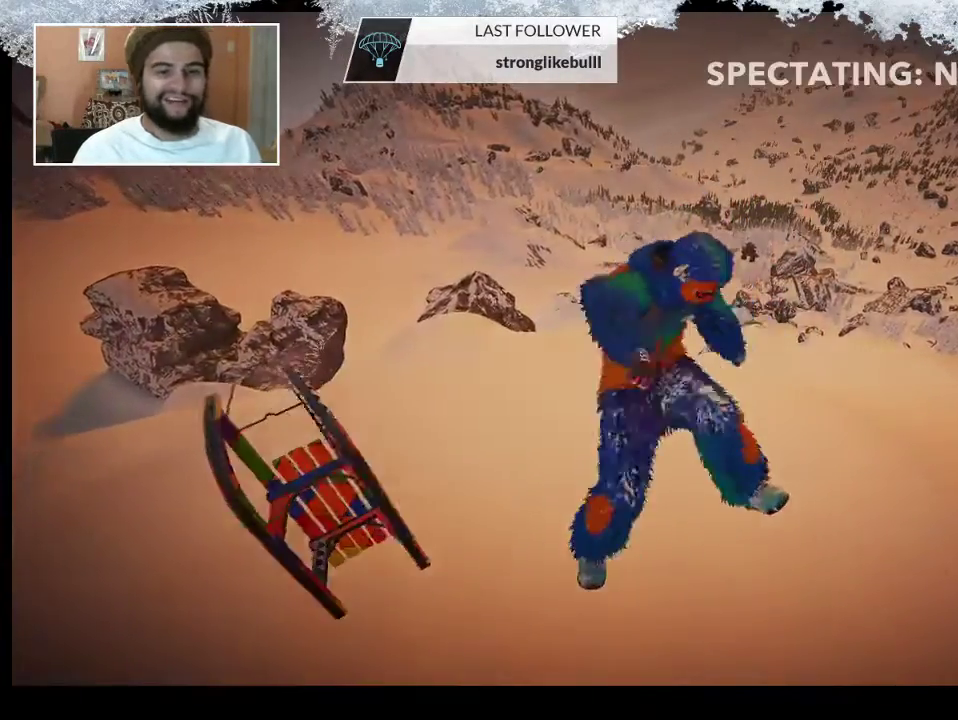
{"buttons": [], "left_stick": "center", "right_stick": "center", "events": []}
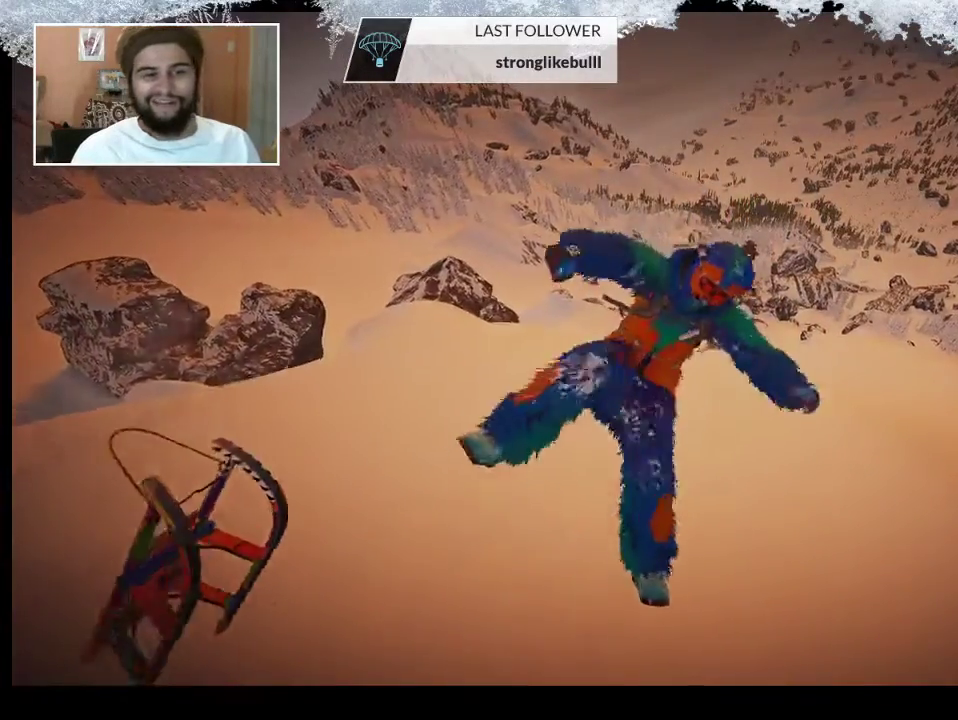
{"buttons": [], "left_stick": "center", "right_stick": "center", "events": []}
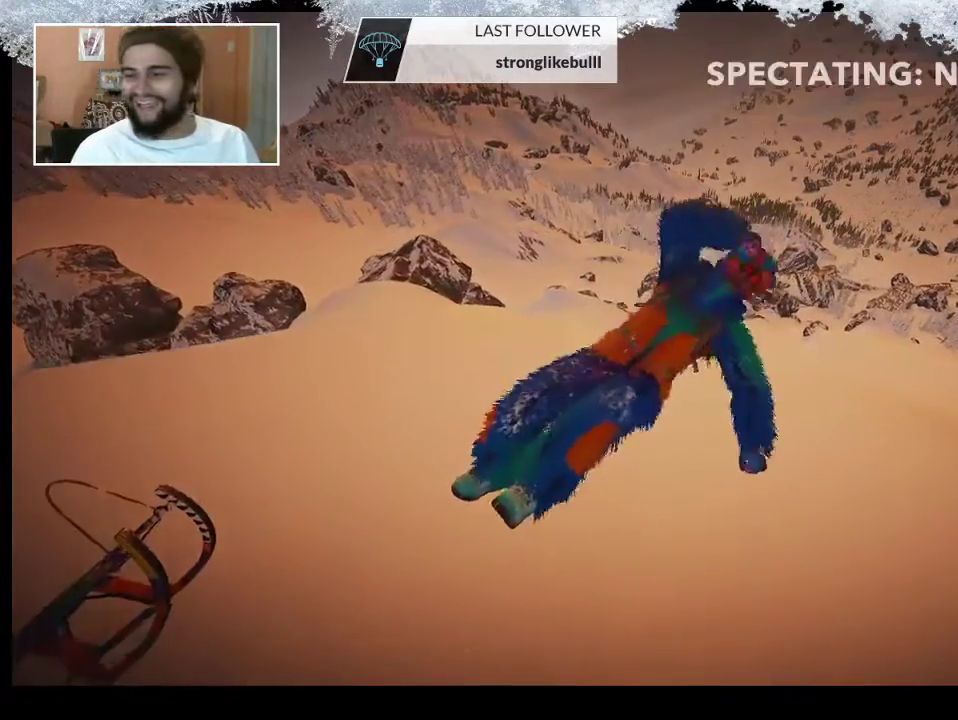
{"buttons": ["CIRCLE"], "left_stick": "center", "right_stick": "center", "events": [[467, "CIRCLE", "down"]]}
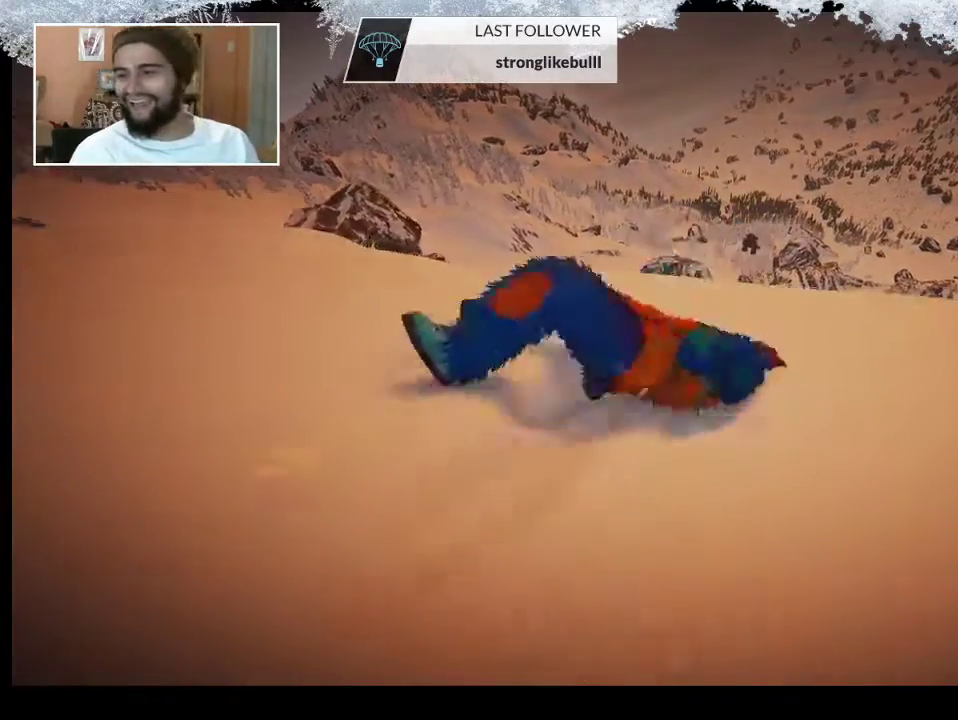
{"buttons": [], "left_stick": "center", "right_stick": "center", "events": [[100, "CIRCLE", "up"]]}